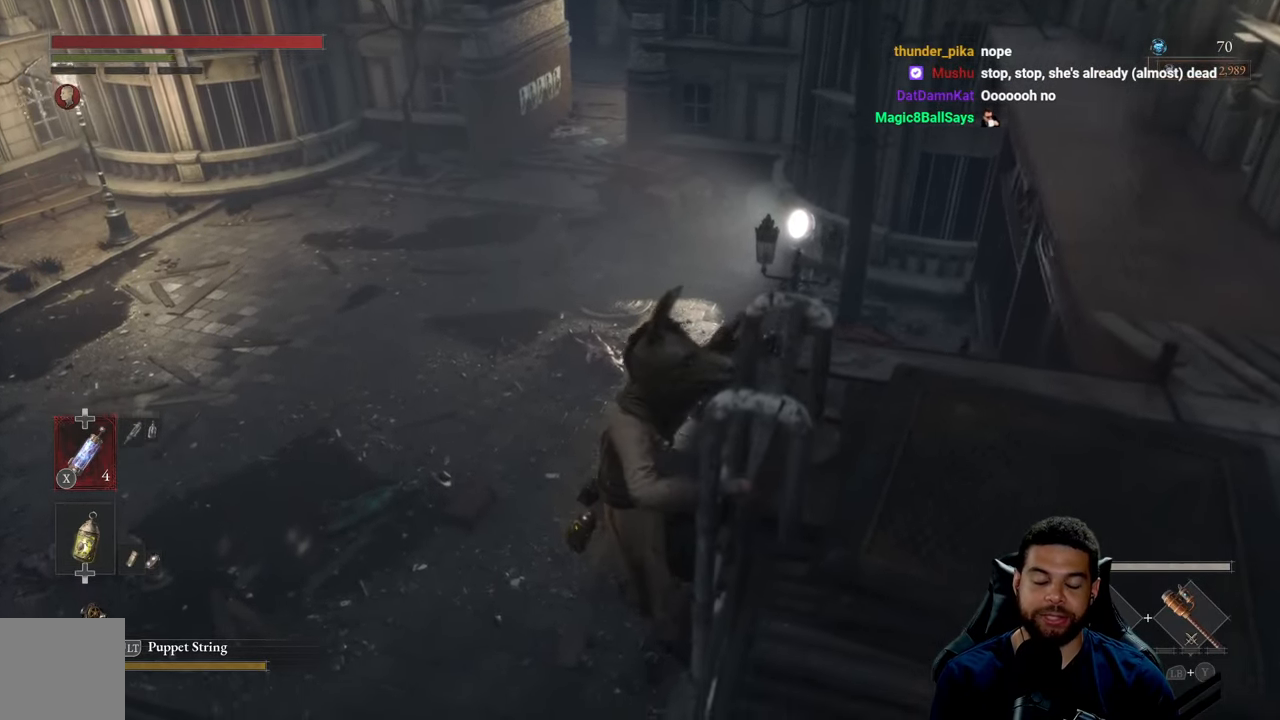
Gameplay with a controller (Xbox layout); each line is a JSON object with the inputs held at the frame after it. "events" lists button and stick changes between this image and that frame as [ms after this image, input, new state], when the widget could be followed in between.
{"buttons": ["B"], "left_stick": "down", "right_stick": "center", "events": [[33, "right_stick", "right"], [300, "right_stick", "center"], [400, "B", "down"], [483, "left_stick", "down"]]}
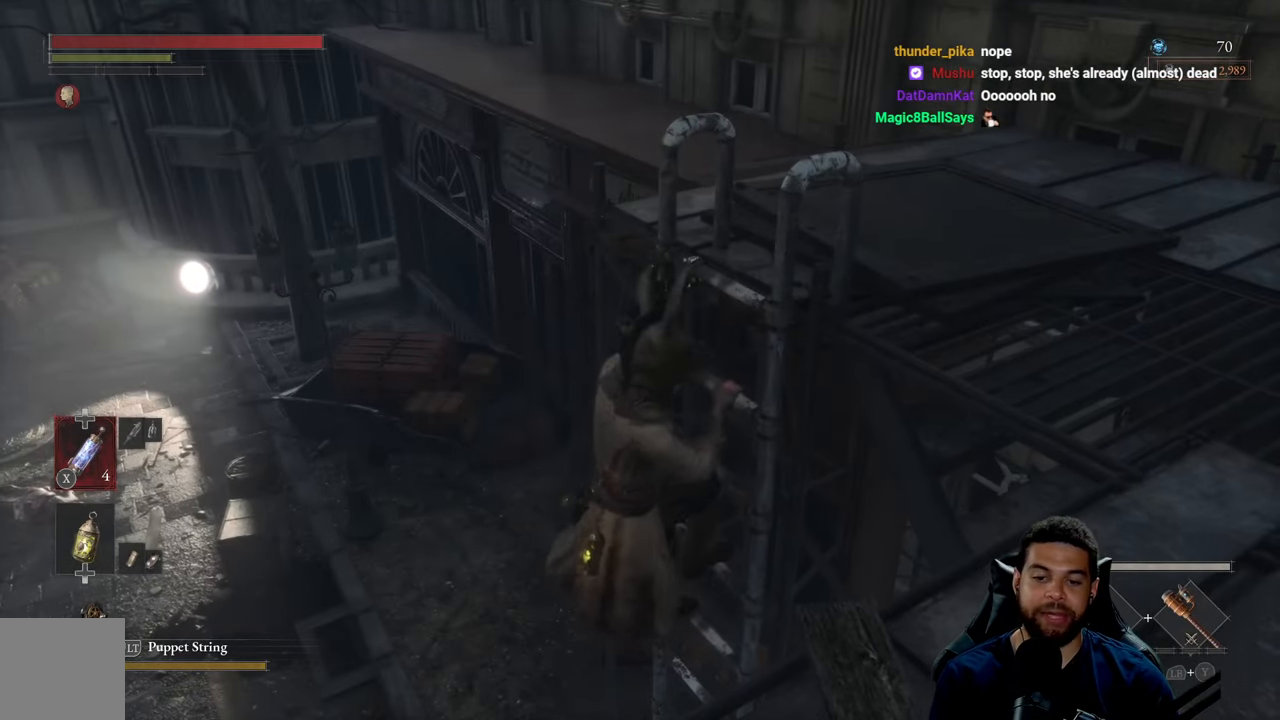
{"buttons": ["B"], "left_stick": "down", "right_stick": "center", "events": []}
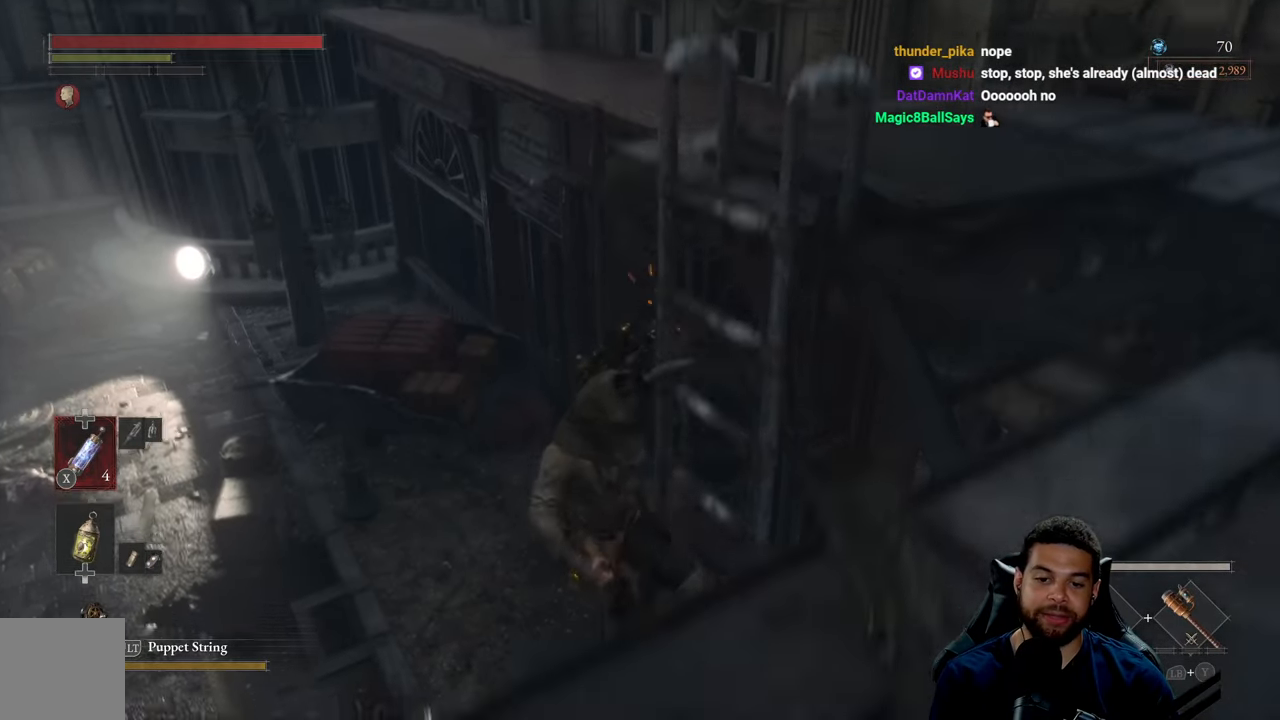
{"buttons": ["B"], "left_stick": "down", "right_stick": "center", "events": [[333, "right_stick", "left"], [500, "right_stick", "center"]]}
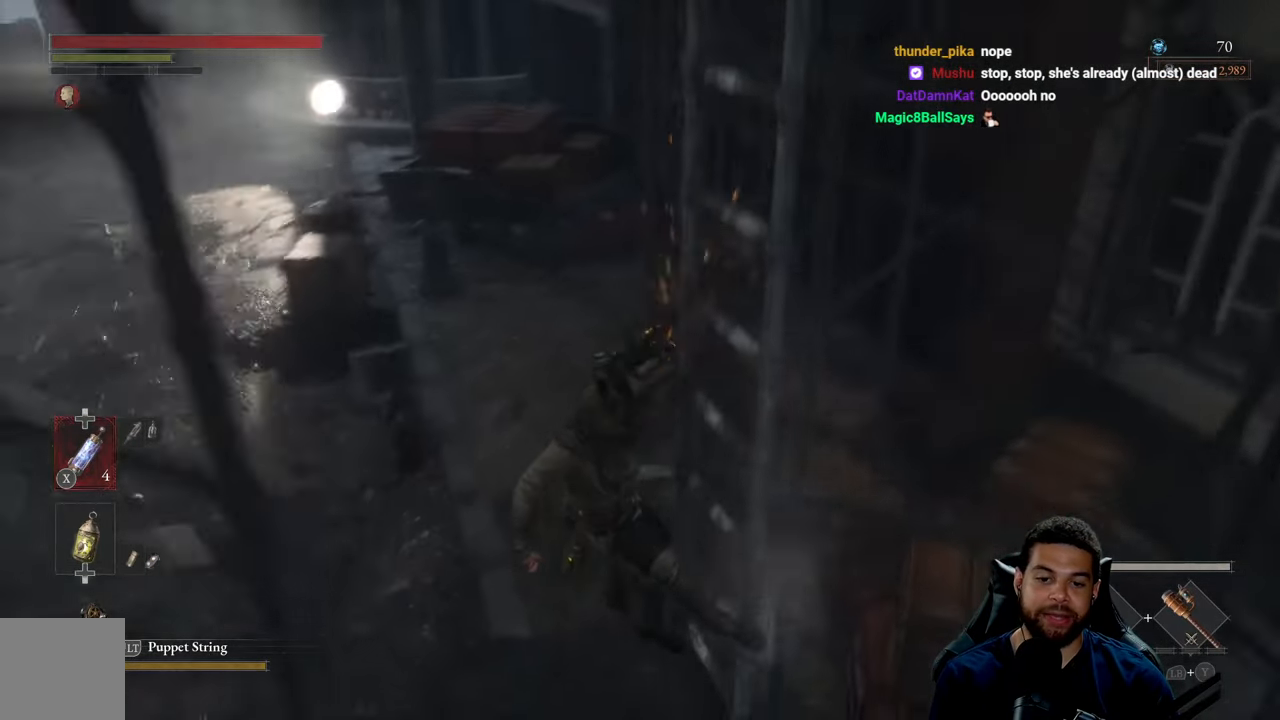
{"buttons": ["B"], "left_stick": "up-left", "right_stick": "center", "events": [[267, "left_stick", "down-left"], [450, "left_stick", "up-left"]]}
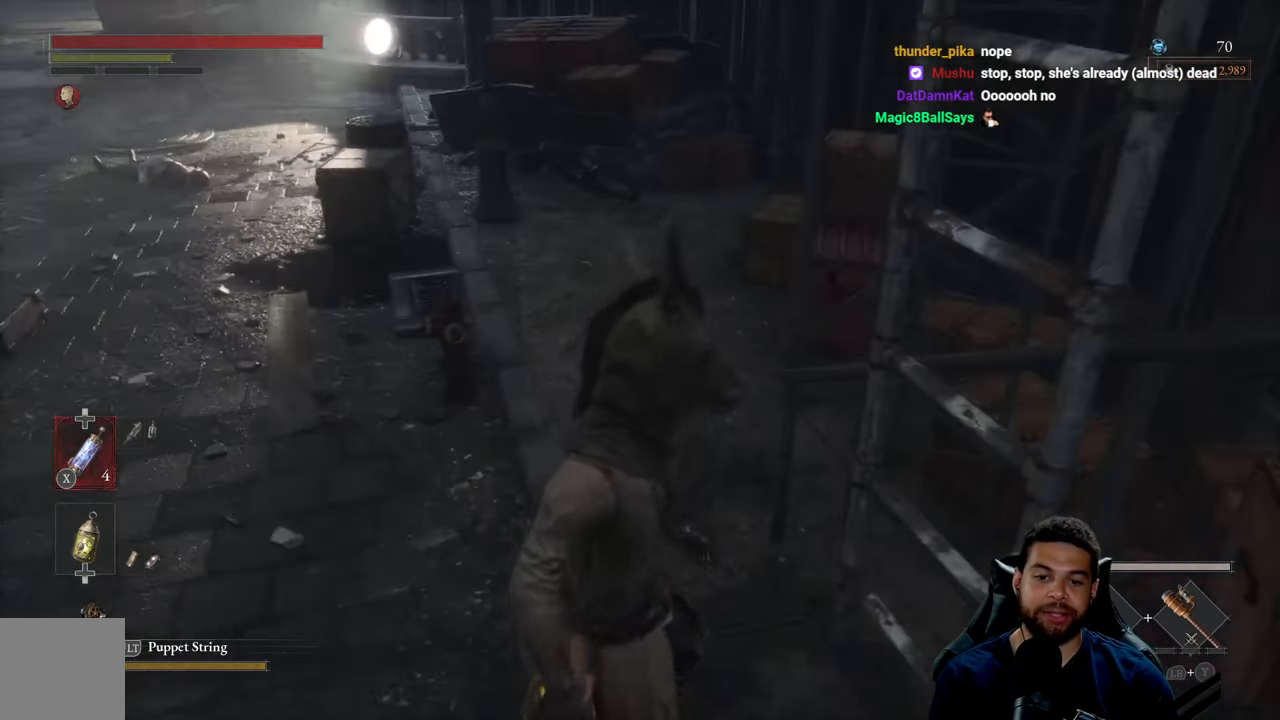
{"buttons": ["B"], "left_stick": "up-left", "right_stick": "center", "events": [[17, "right_stick", "up"], [250, "right_stick", "center"]]}
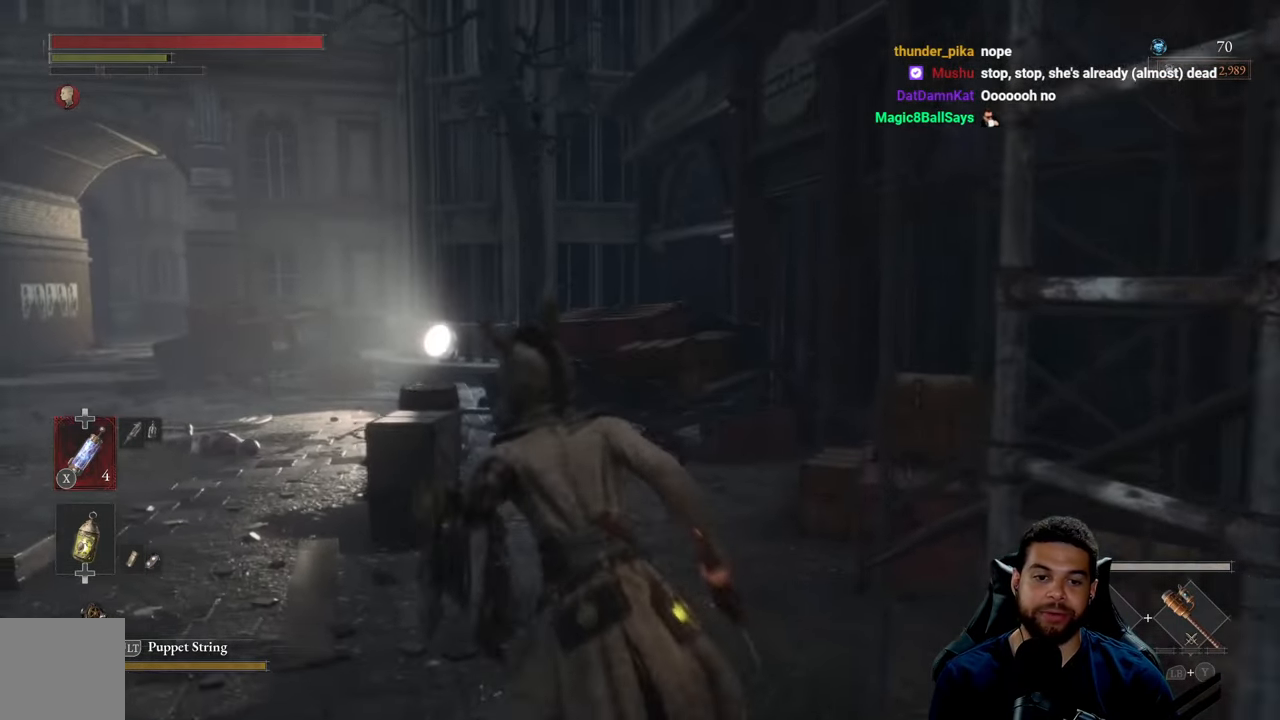
{"buttons": ["B"], "left_stick": "up", "right_stick": "left", "events": [[267, "right_stick", "left"], [350, "left_stick", "up"]]}
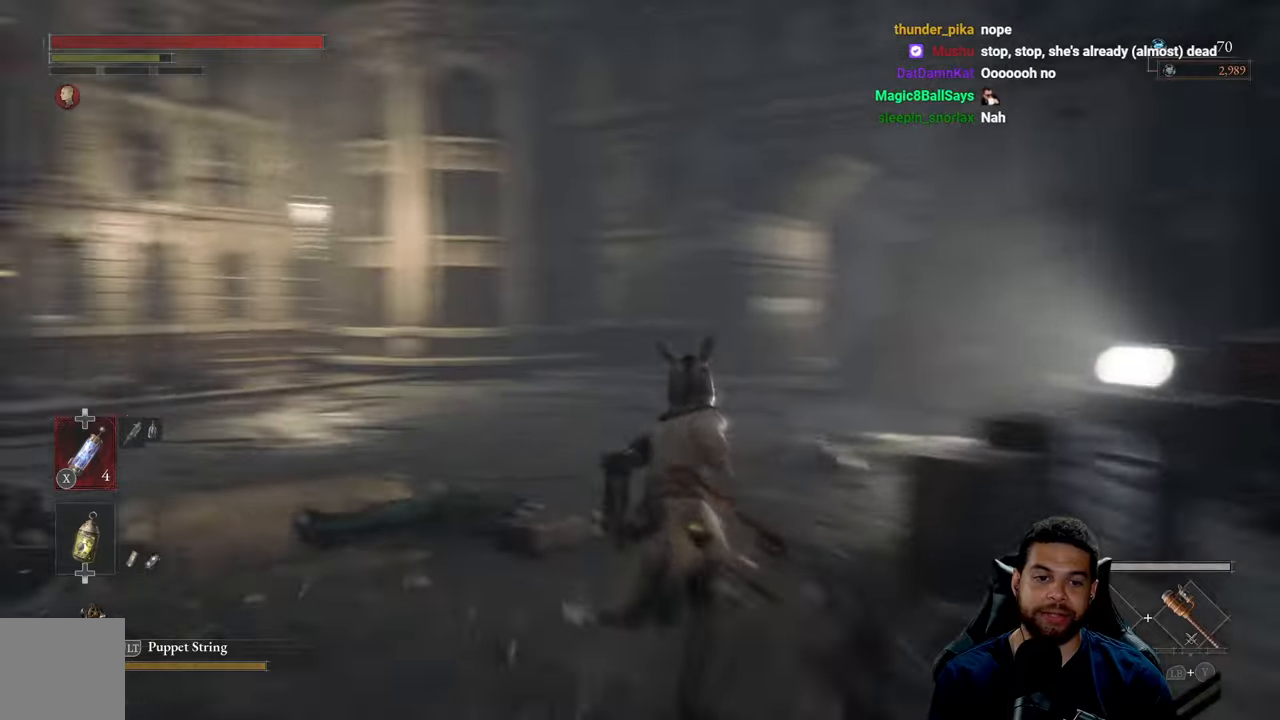
{"buttons": ["B"], "left_stick": "up", "right_stick": "left", "events": [[100, "right_stick", "center"], [234, "right_stick", "left"], [367, "right_stick", "center"], [467, "right_stick", "left"]]}
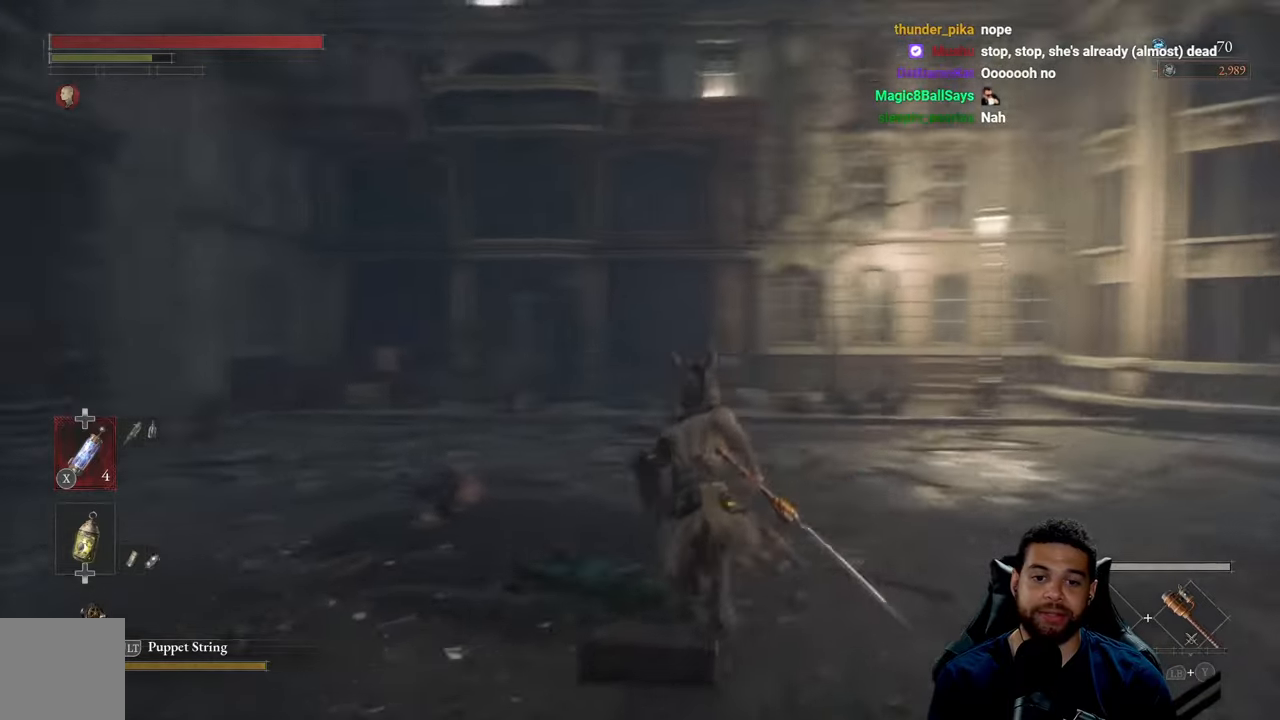
{"buttons": ["B"], "left_stick": "down-right", "right_stick": "center", "events": [[250, "right_stick", "center"], [367, "left_stick", "right"], [500, "left_stick", "down-right"]]}
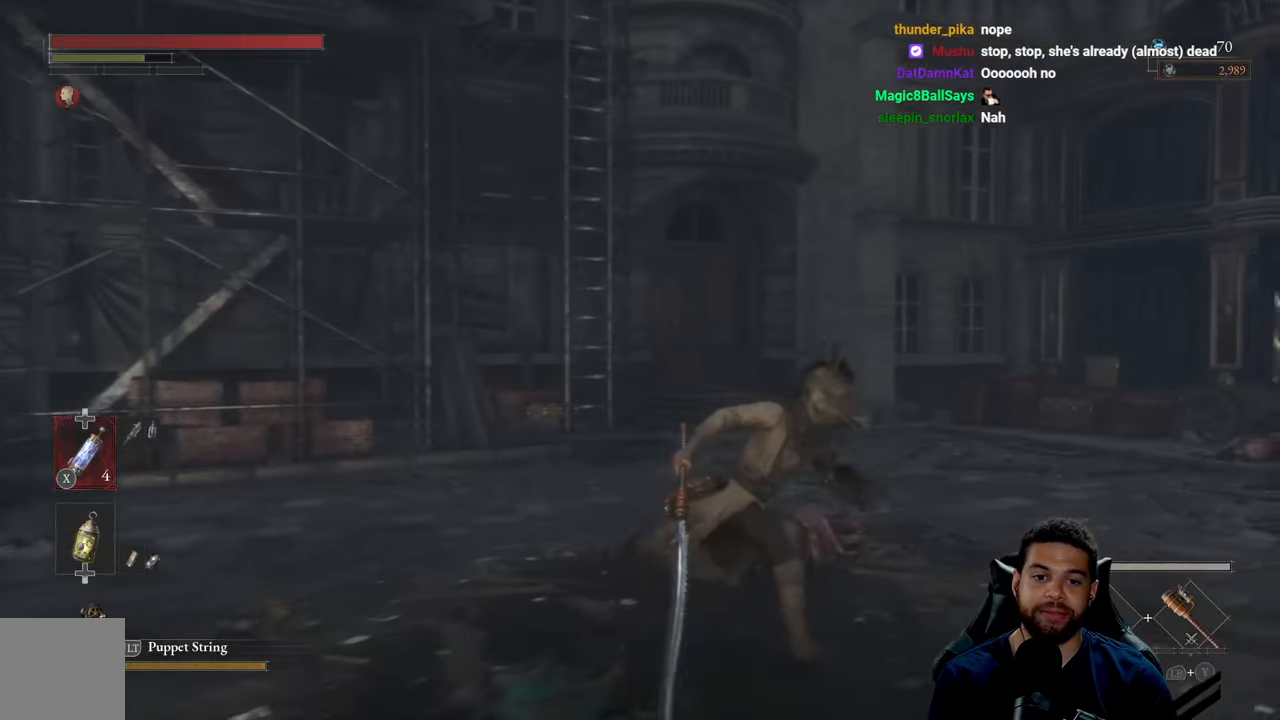
{"buttons": ["B"], "left_stick": "up-right", "right_stick": "right", "events": [[17, "right_stick", "right"], [250, "left_stick", "right"], [417, "left_stick", "up-right"]]}
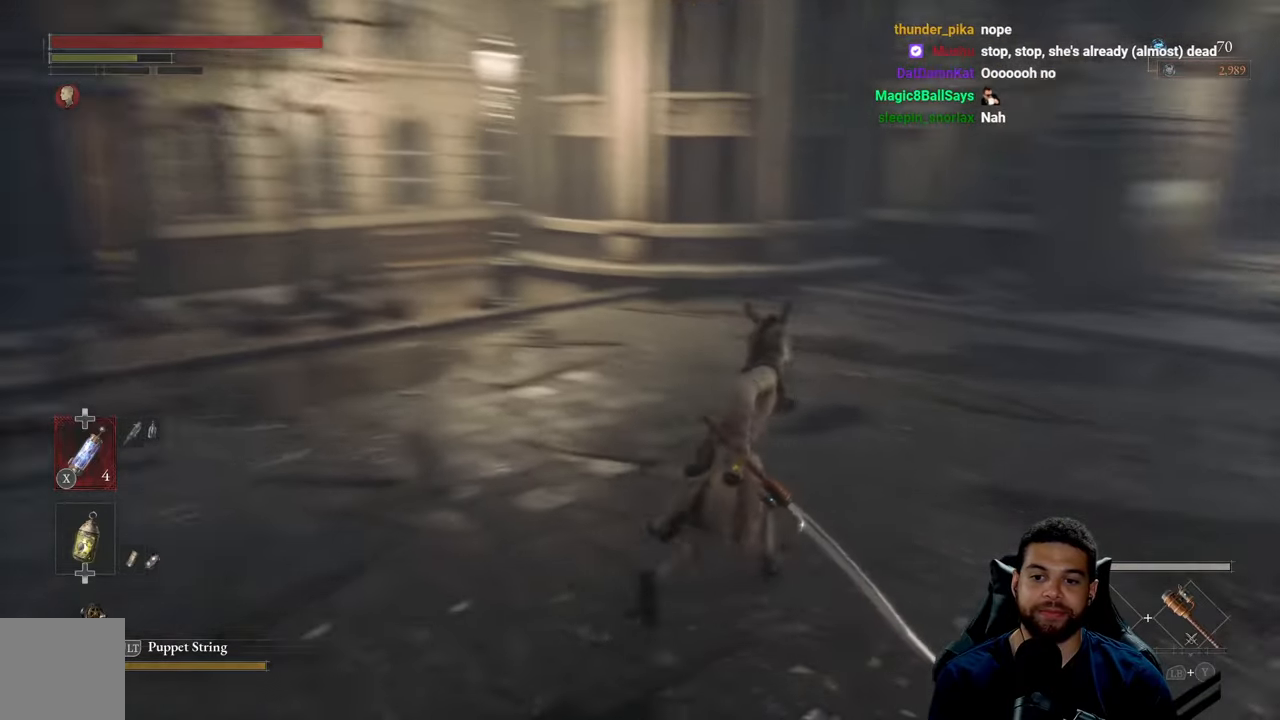
{"buttons": ["B"], "left_stick": "up-right", "right_stick": "center", "events": [[84, "left_stick", "up"], [117, "right_stick", "center"], [334, "right_stick", "up"], [417, "left_stick", "up-right"], [484, "right_stick", "center"]]}
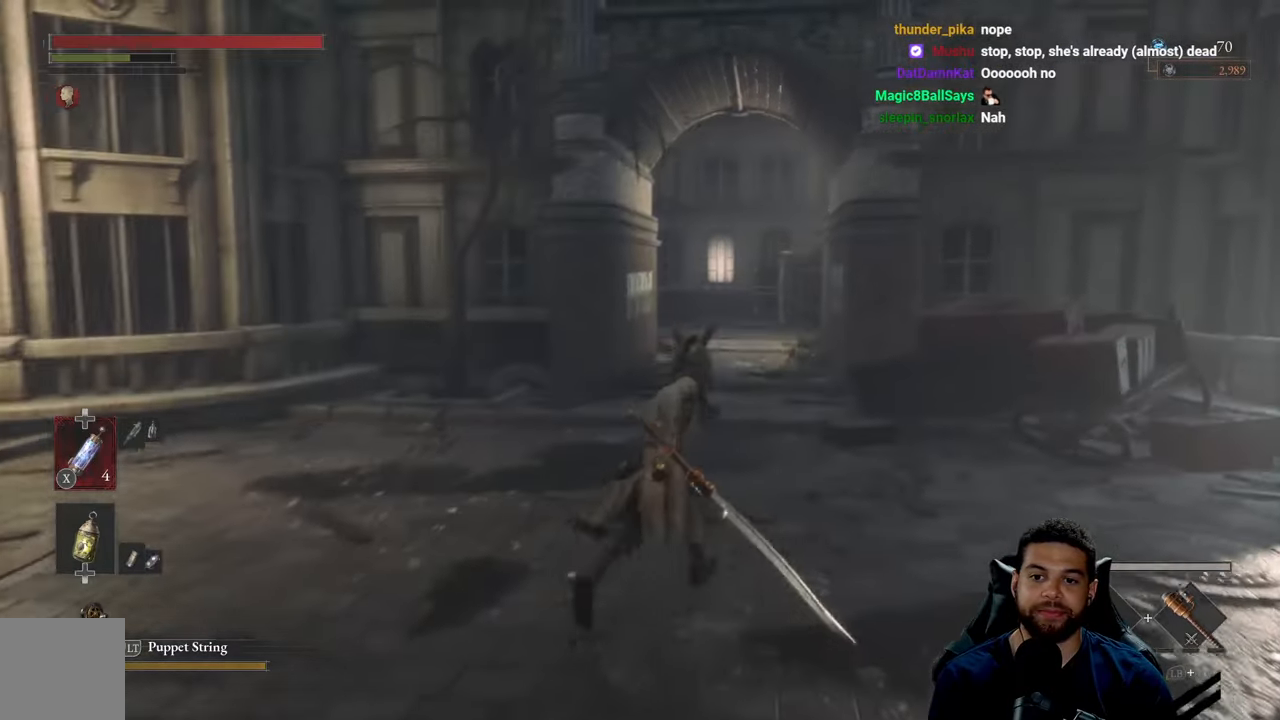
{"buttons": ["B"], "left_stick": "up", "right_stick": "center", "events": [[134, "left_stick", "up"]]}
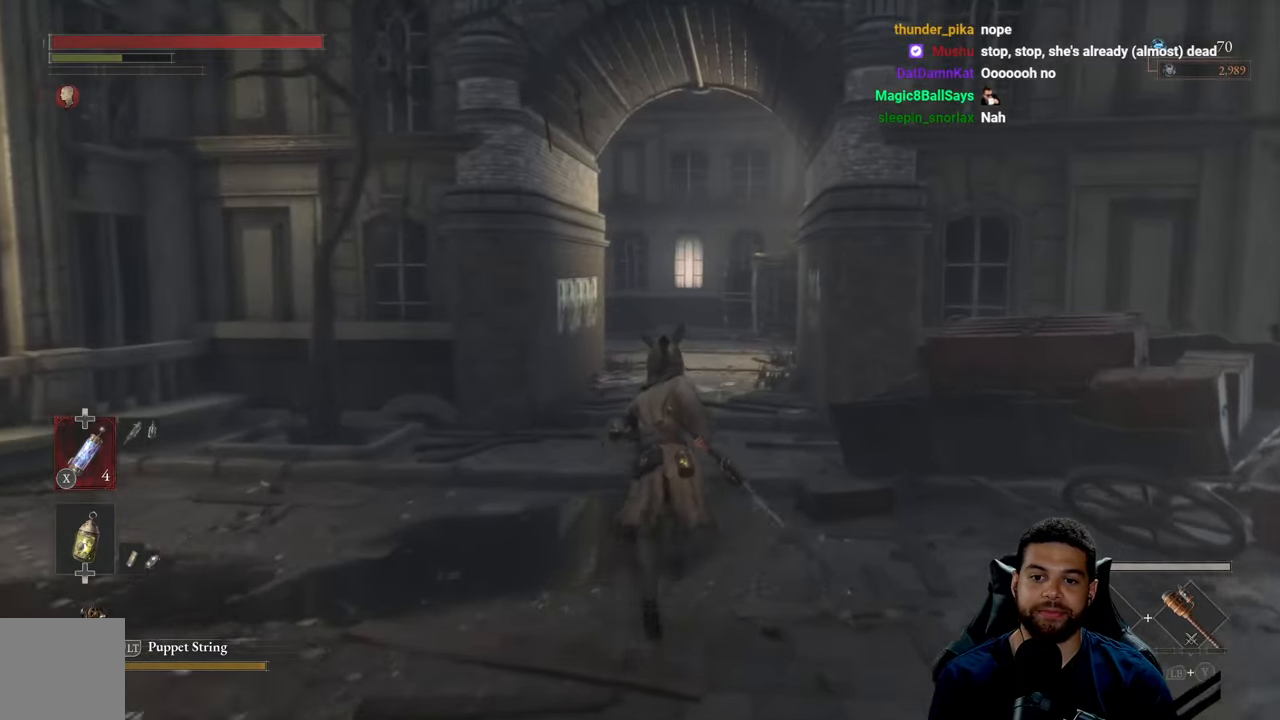
{"buttons": ["B"], "left_stick": "down-left", "right_stick": "left", "events": [[234, "right_stick", "left"], [250, "left_stick", "left"], [317, "left_stick", "down-left"]]}
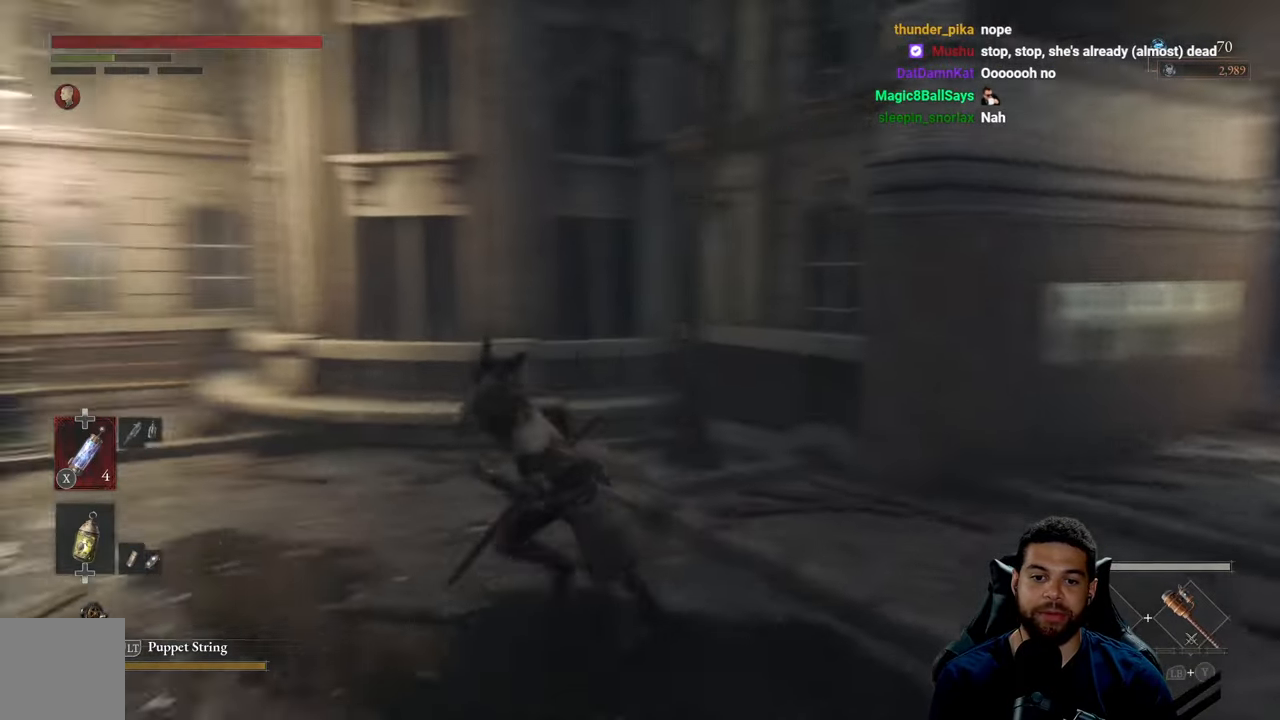
{"buttons": ["B"], "left_stick": "up-right", "right_stick": "center", "events": [[150, "left_stick", "down"], [334, "left_stick", "right"], [400, "right_stick", "center"], [417, "left_stick", "up-right"]]}
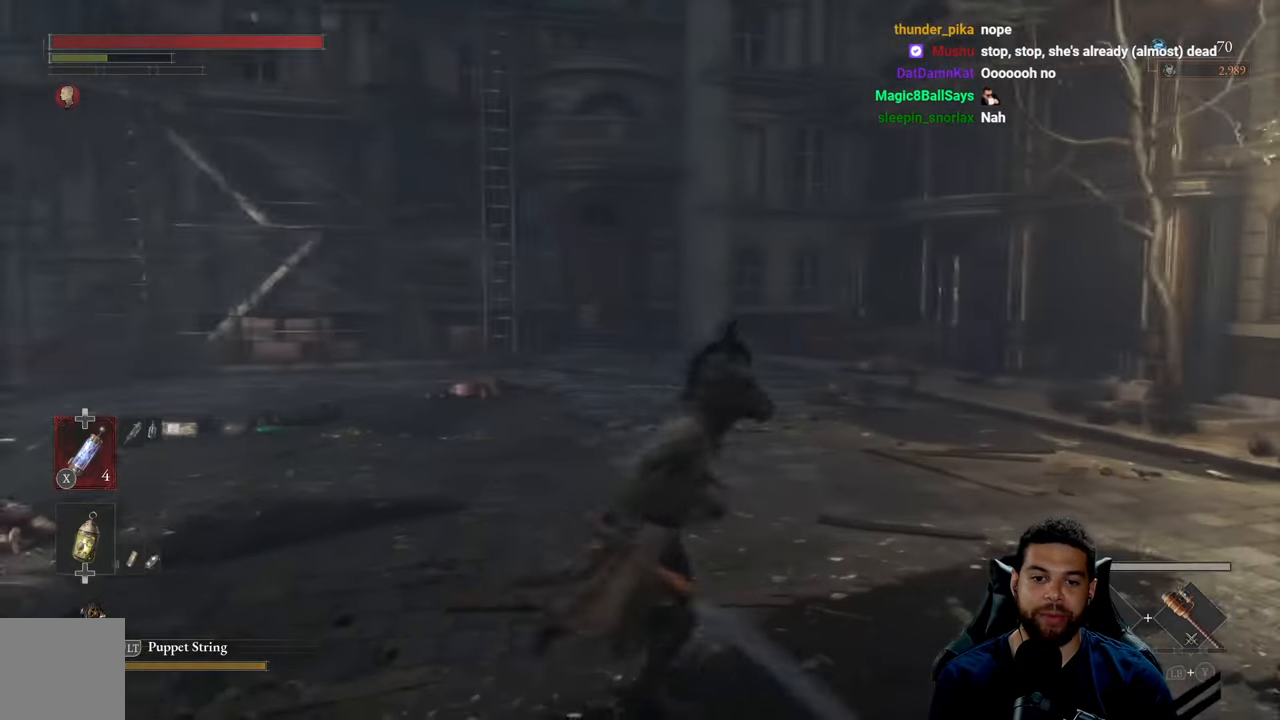
{"buttons": [], "left_stick": "up", "right_stick": "center", "events": [[67, "left_stick", "up"], [84, "right_stick", "up"], [334, "right_stick", "center"], [467, "B", "up"]]}
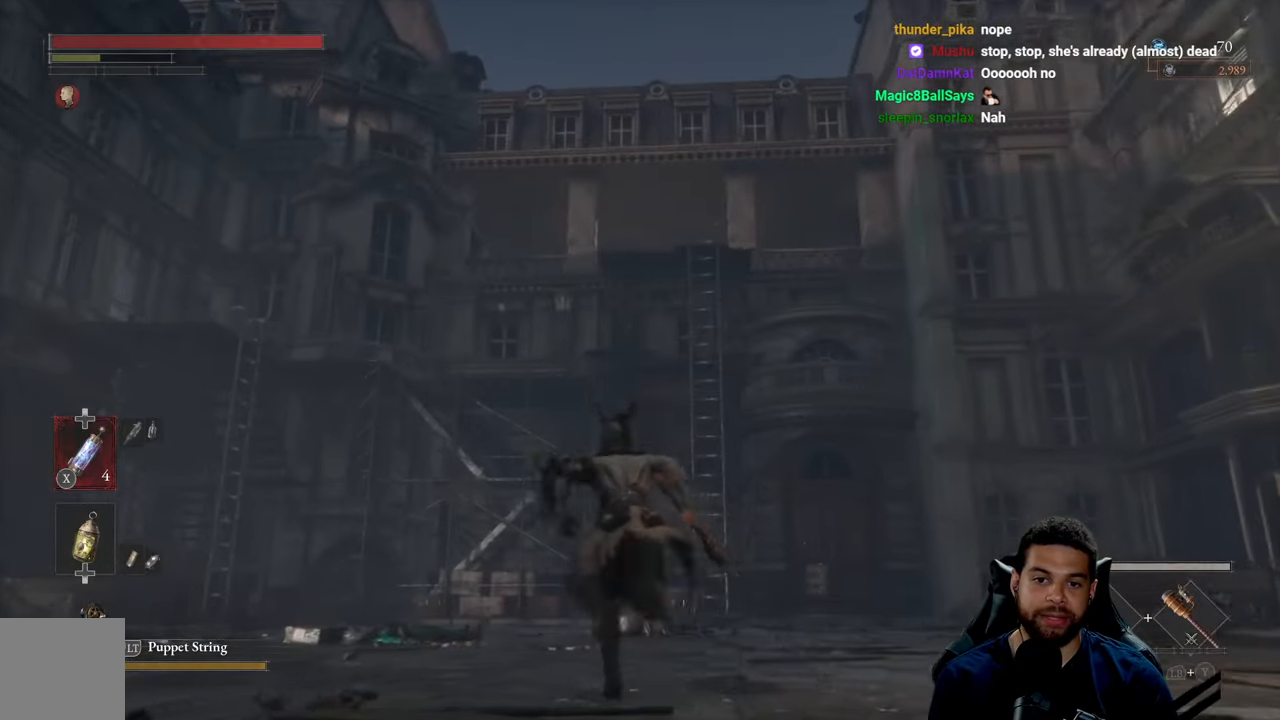
{"buttons": [], "left_stick": "up-right", "right_stick": "center", "events": [[134, "right_stick", "up"], [267, "right_stick", "center"], [417, "left_stick", "up-right"]]}
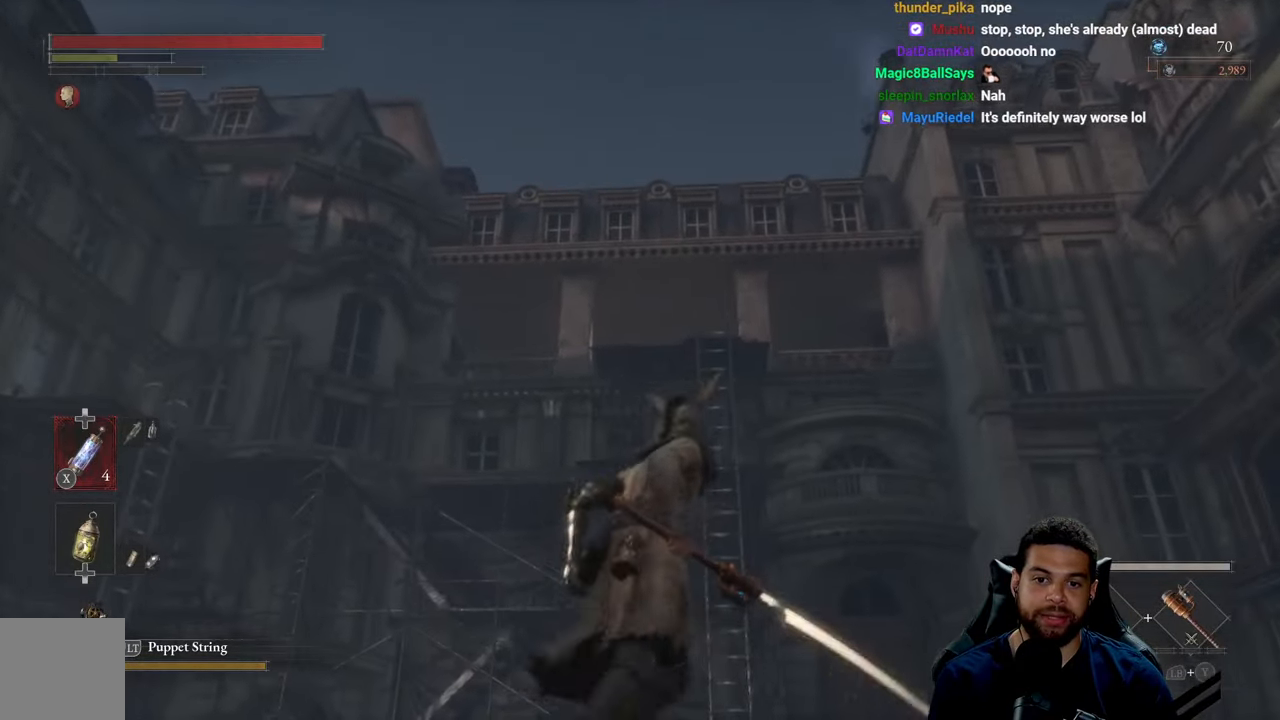
{"buttons": [], "left_stick": "center", "right_stick": "center", "events": [[167, "right_stick", "down"], [200, "left_stick", "up-left"], [317, "left_stick", "down-left"], [350, "right_stick", "center"], [433, "left_stick", "center"]]}
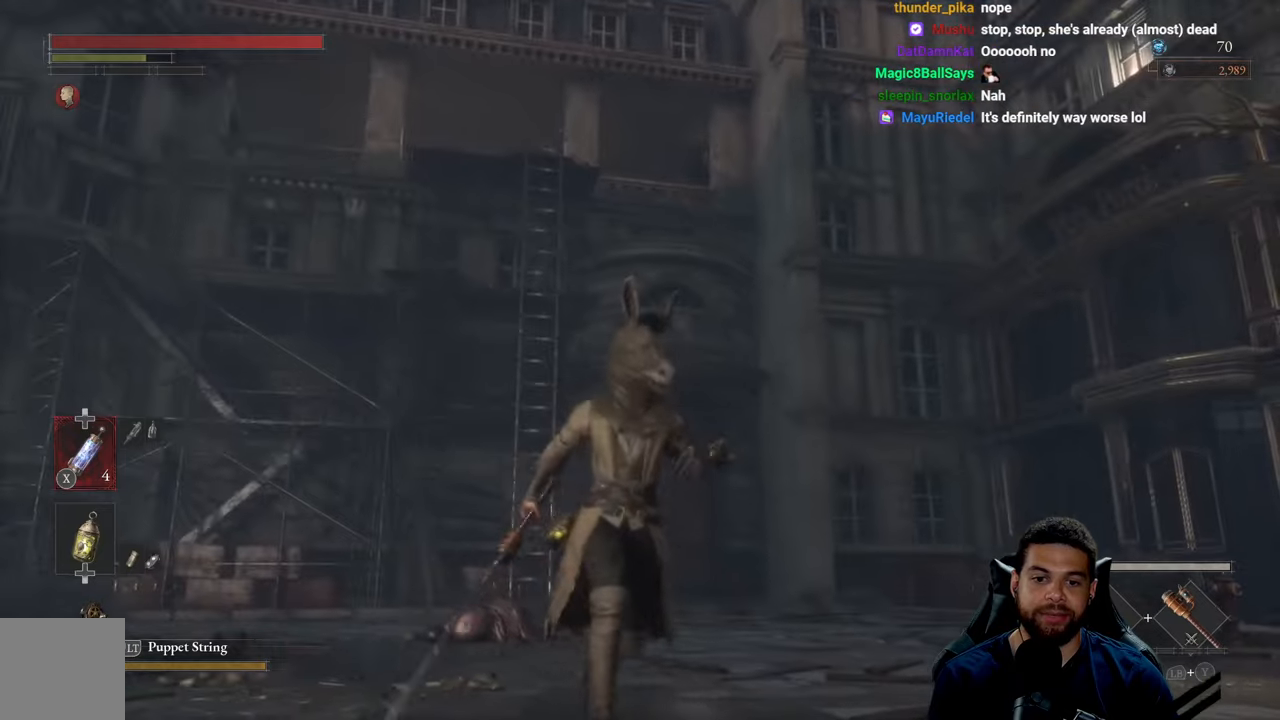
{"buttons": [], "left_stick": "center", "right_stick": "center", "events": []}
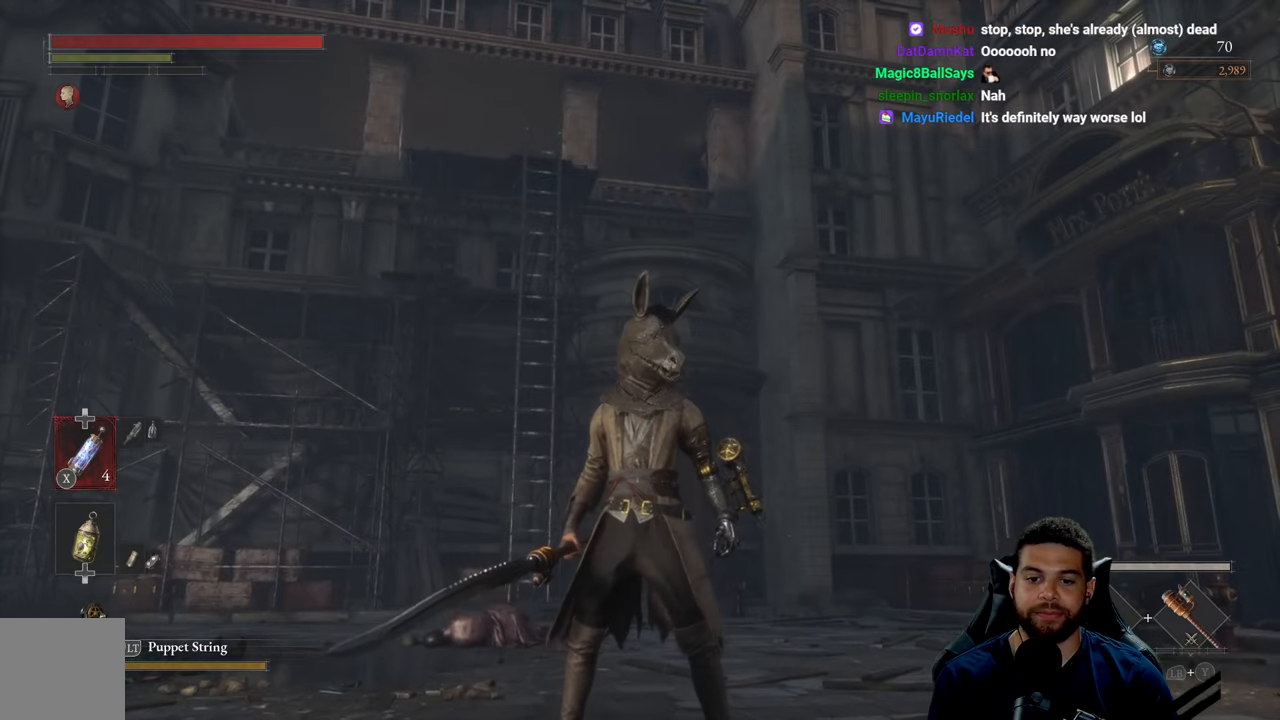
{"buttons": [], "left_stick": "center", "right_stick": "center", "events": [[300, "START", "down"], [433, "START", "up"]]}
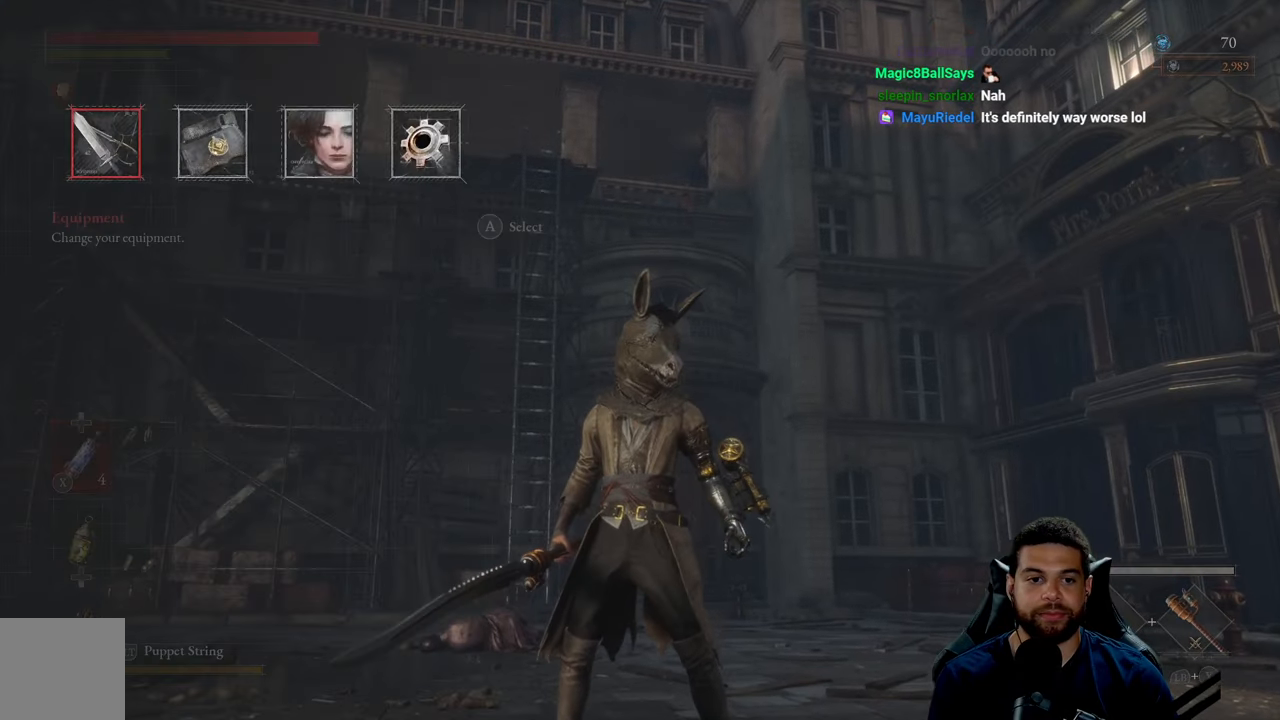
{"buttons": [], "left_stick": "center", "right_stick": "center", "events": []}
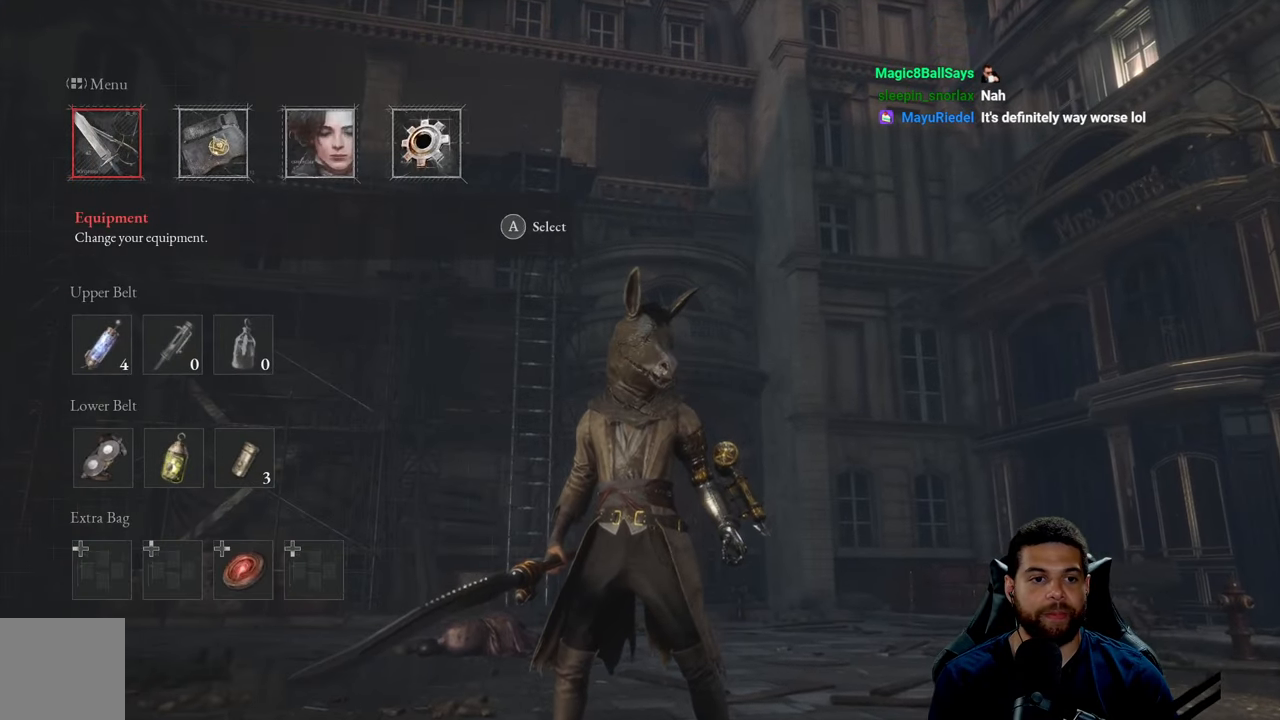
{"buttons": [], "left_stick": "center", "right_stick": "center", "events": [[383, "A", "down"], [450, "A", "up"]]}
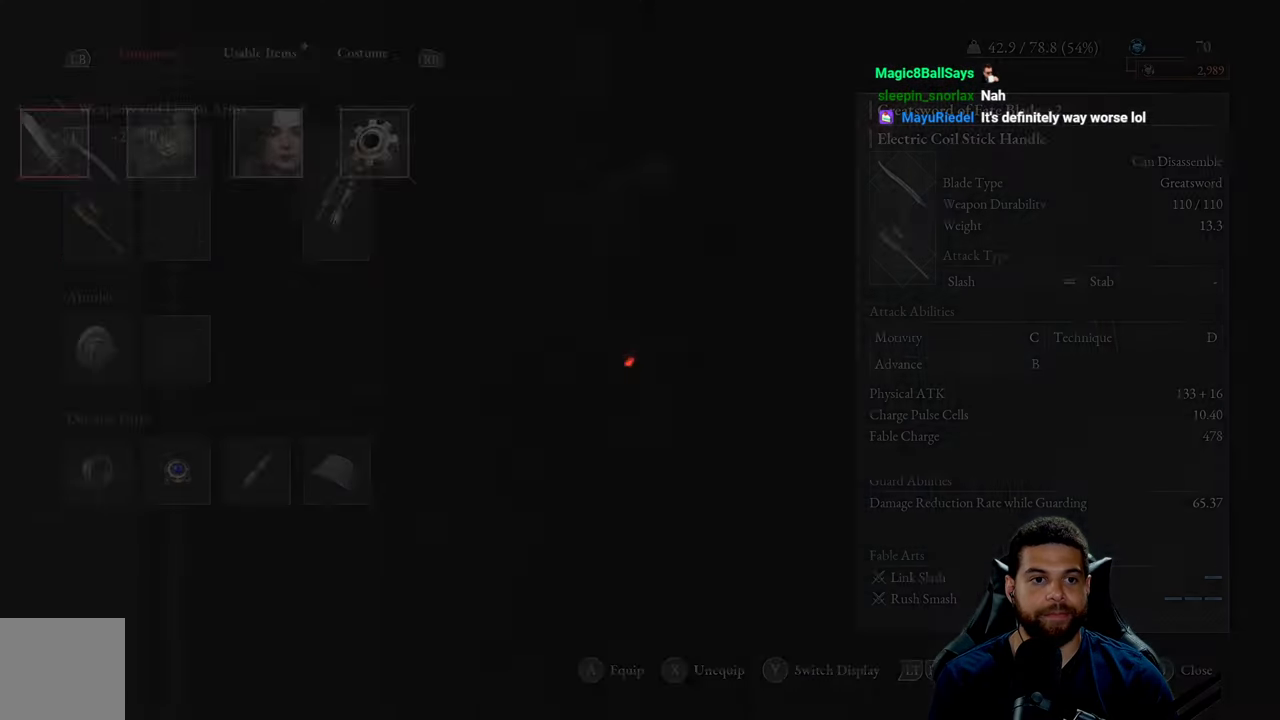
{"buttons": ["B"], "left_stick": "center", "right_stick": "center", "events": [[450, "B", "down"]]}
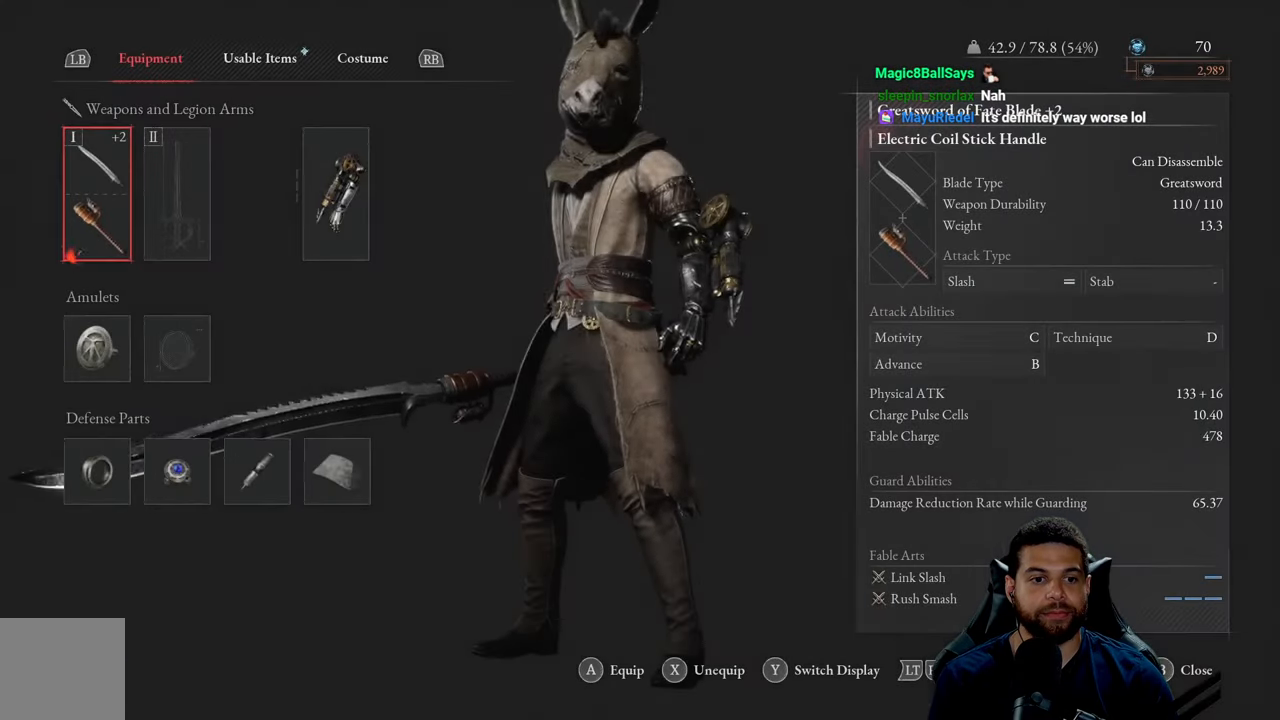
{"buttons": ["A"], "left_stick": "center", "right_stick": "center", "events": [[50, "B", "up"], [350, "DPAD_RIGHT", "down"], [483, "A", "down"], [483, "DPAD_RIGHT", "up"]]}
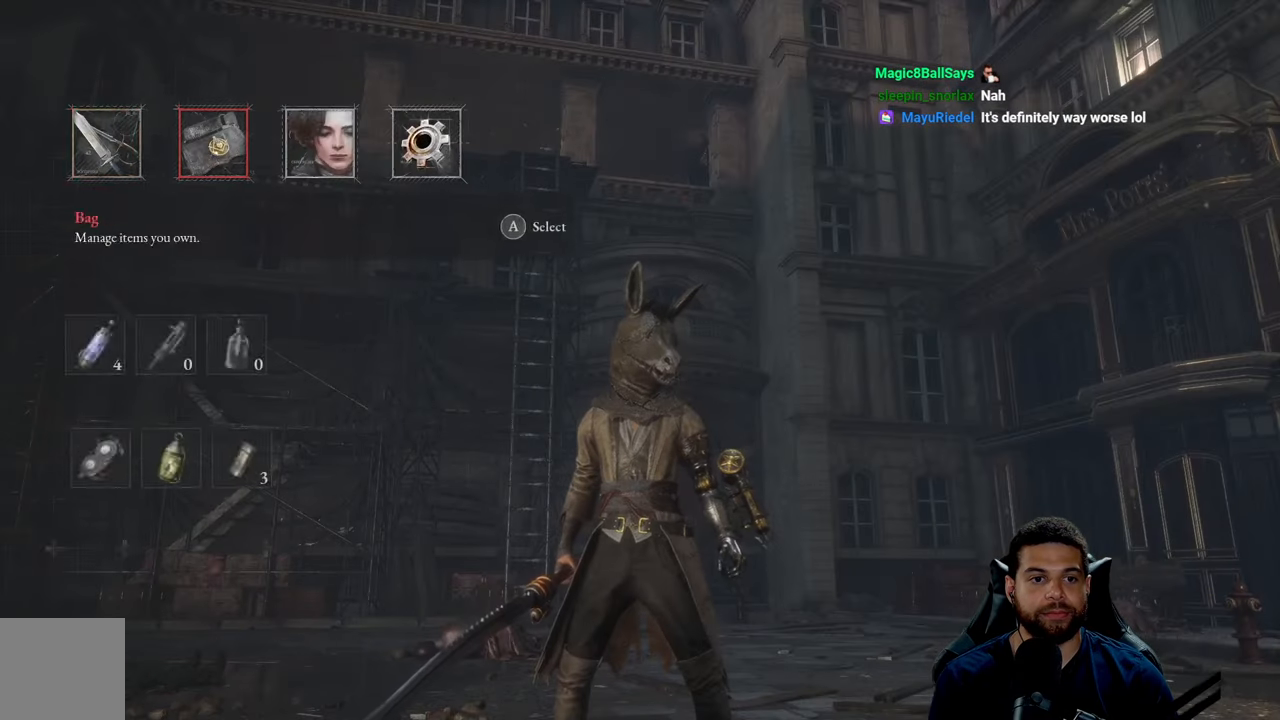
{"buttons": [], "left_stick": "center", "right_stick": "center", "events": [[66, "A", "up"]]}
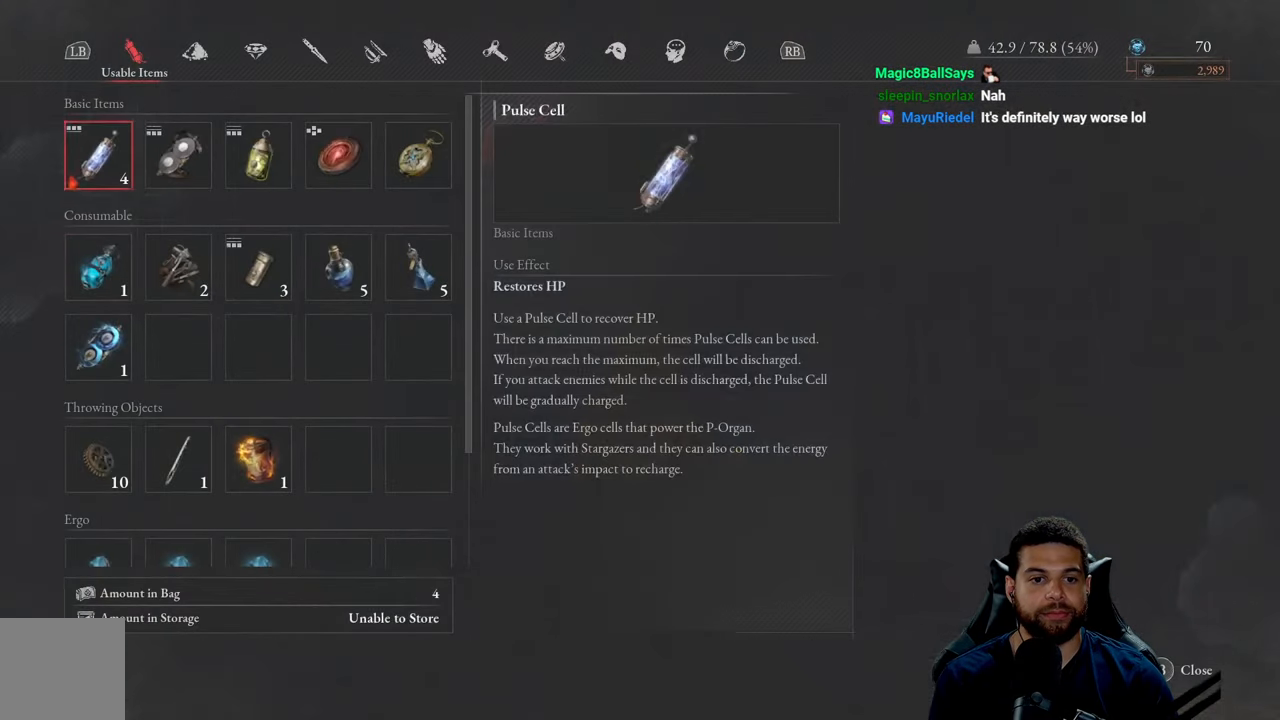
{"buttons": ["DPAD_RIGHT"], "left_stick": "center", "right_stick": "center", "events": [[66, "DPAD_DOWN", "down"], [183, "DPAD_DOWN", "up"], [250, "DPAD_RIGHT", "down"], [350, "DPAD_RIGHT", "up"], [433, "DPAD_RIGHT", "down"]]}
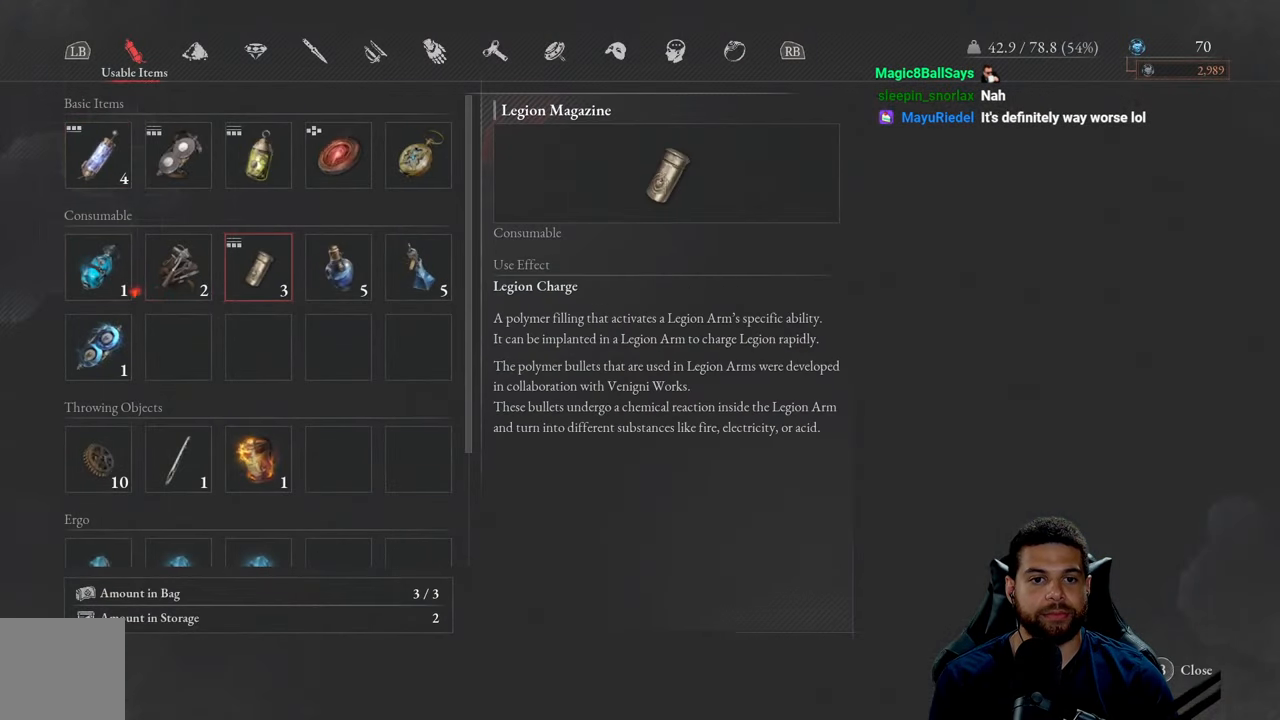
{"buttons": ["DPAD_RIGHT"], "left_stick": "center", "right_stick": "center", "events": [[50, "DPAD_RIGHT", "up"], [100, "DPAD_RIGHT", "down"], [216, "DPAD_RIGHT", "up"], [266, "DPAD_UP", "down"], [383, "DPAD_UP", "up"], [483, "DPAD_RIGHT", "down"]]}
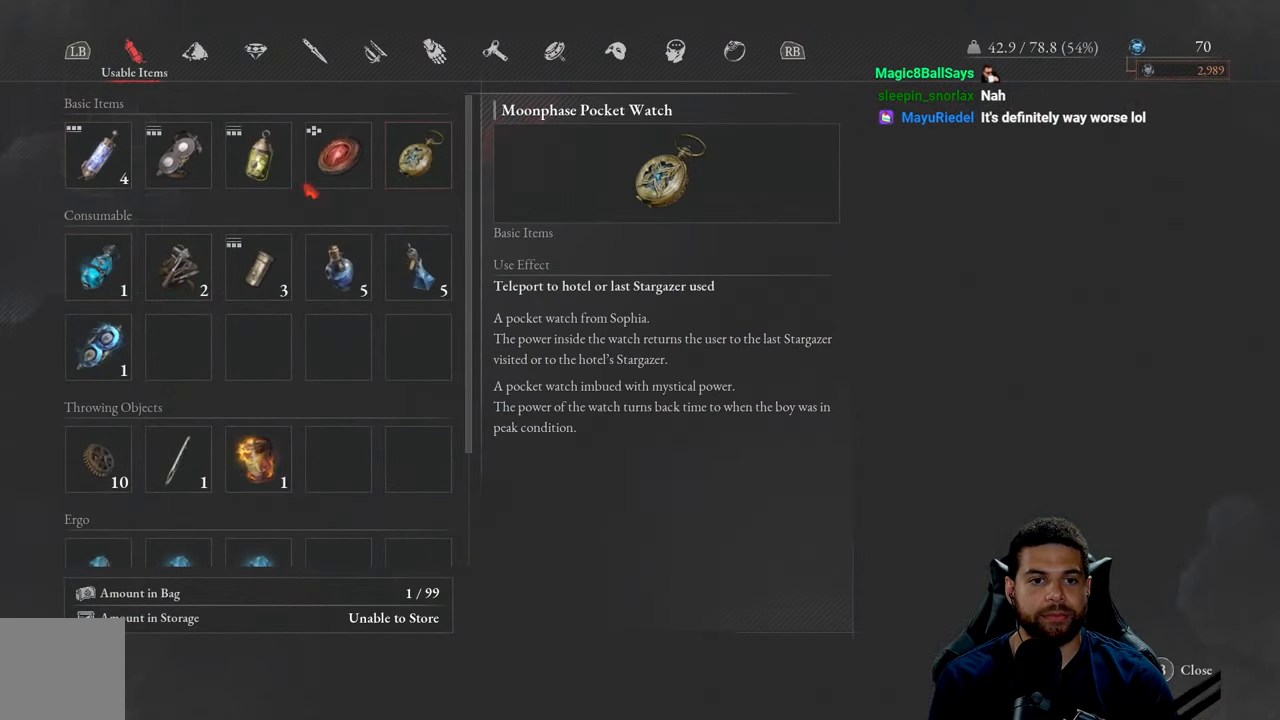
{"buttons": [], "left_stick": "center", "right_stick": "center", "events": [[66, "DPAD_RIGHT", "up"], [283, "A", "down"], [383, "A", "up"]]}
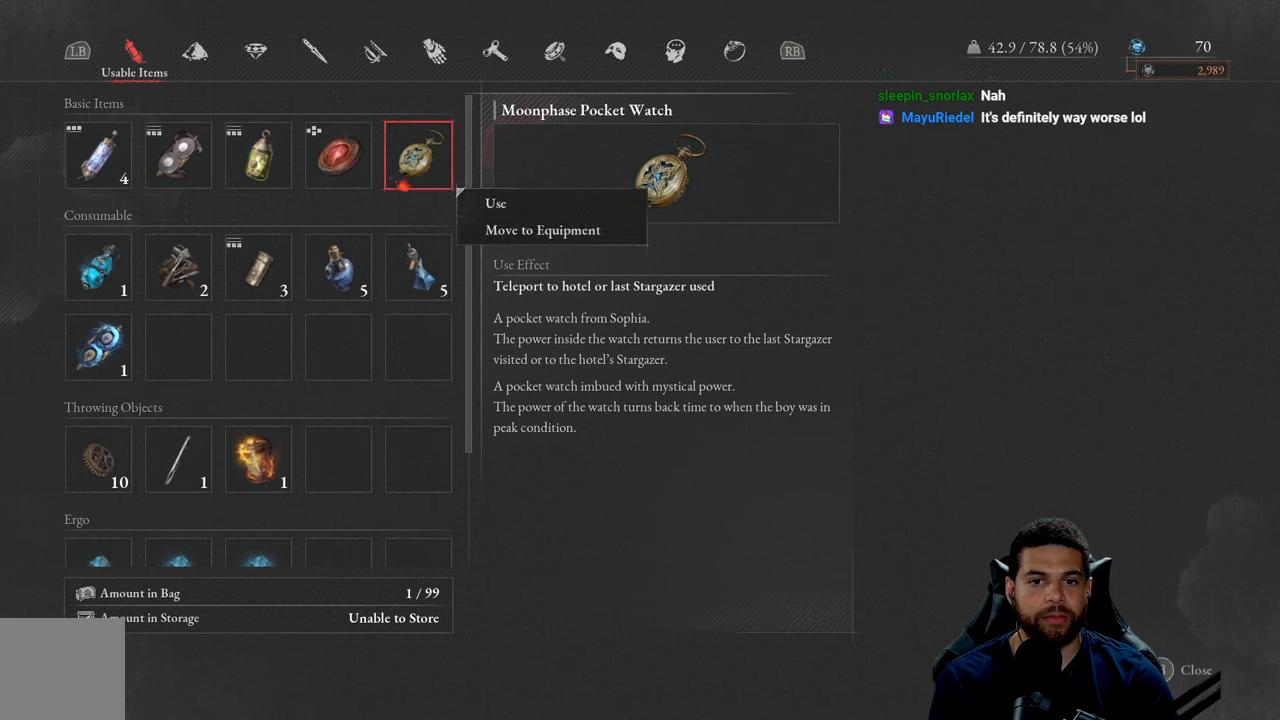
{"buttons": [], "left_stick": "center", "right_stick": "center", "events": []}
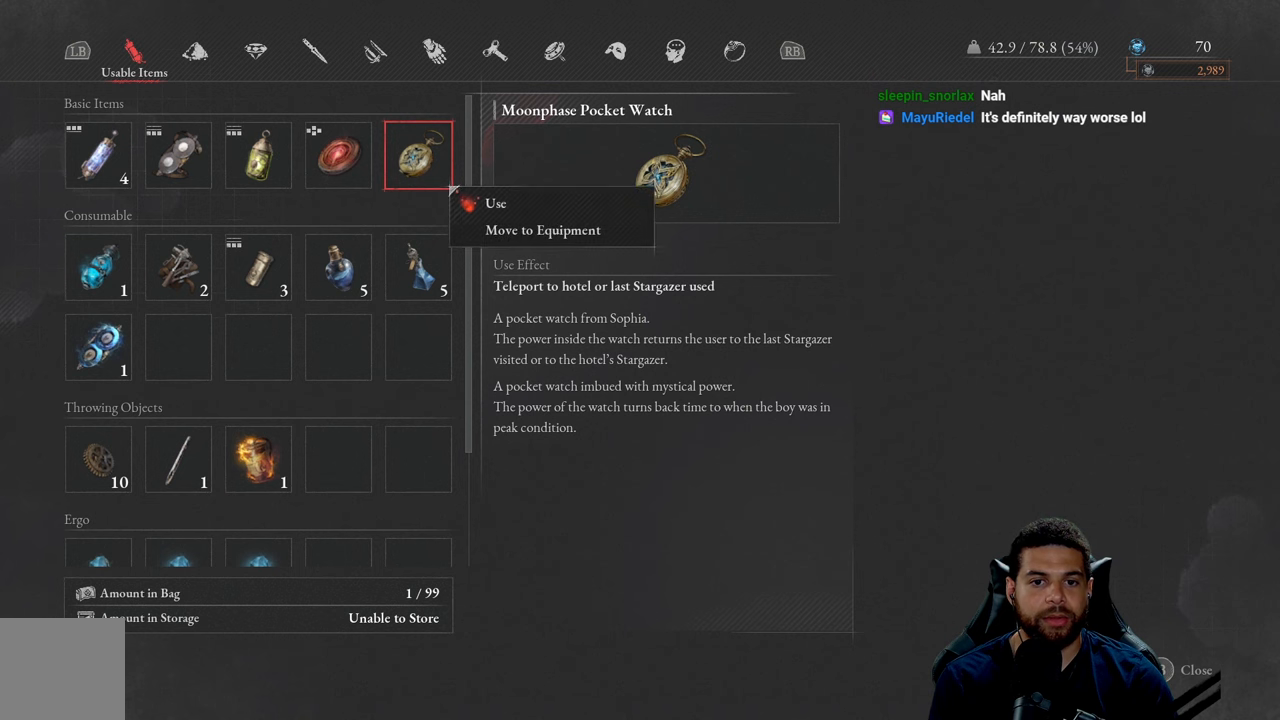
{"buttons": [], "left_stick": "center", "right_stick": "center", "events": [[83, "A", "down"], [167, "A", "up"]]}
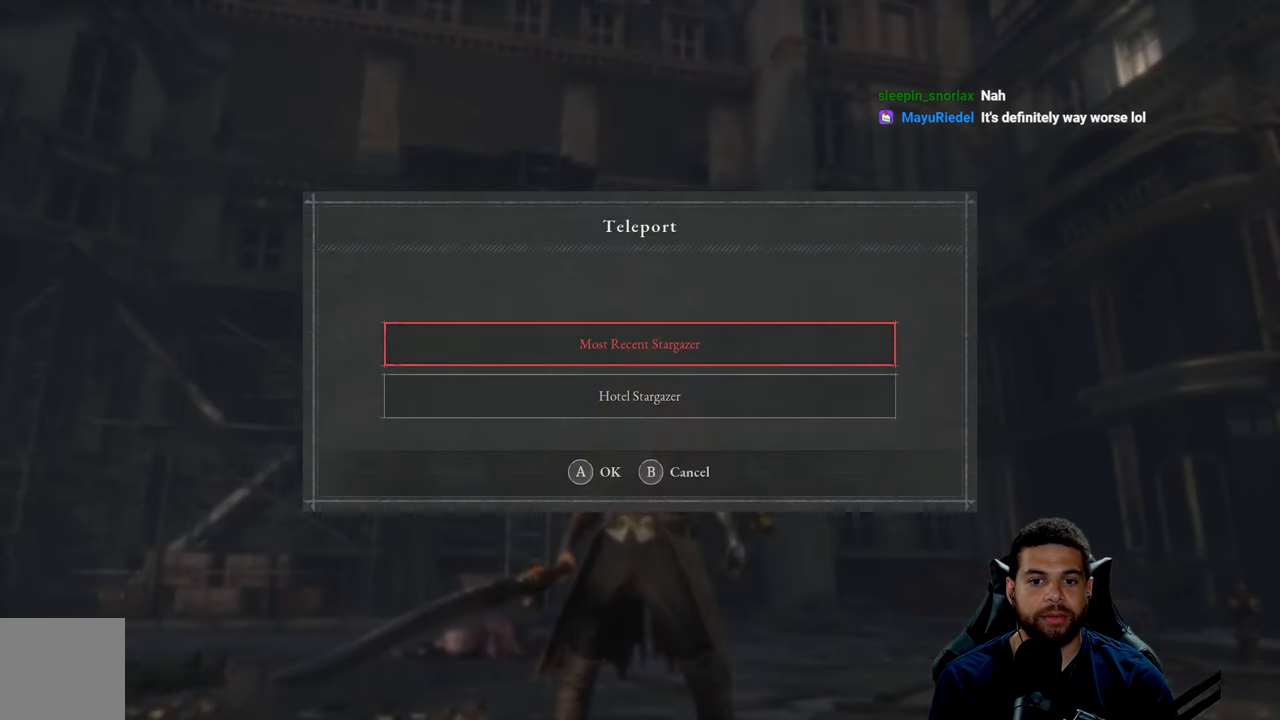
{"buttons": [], "left_stick": "center", "right_stick": "center", "events": []}
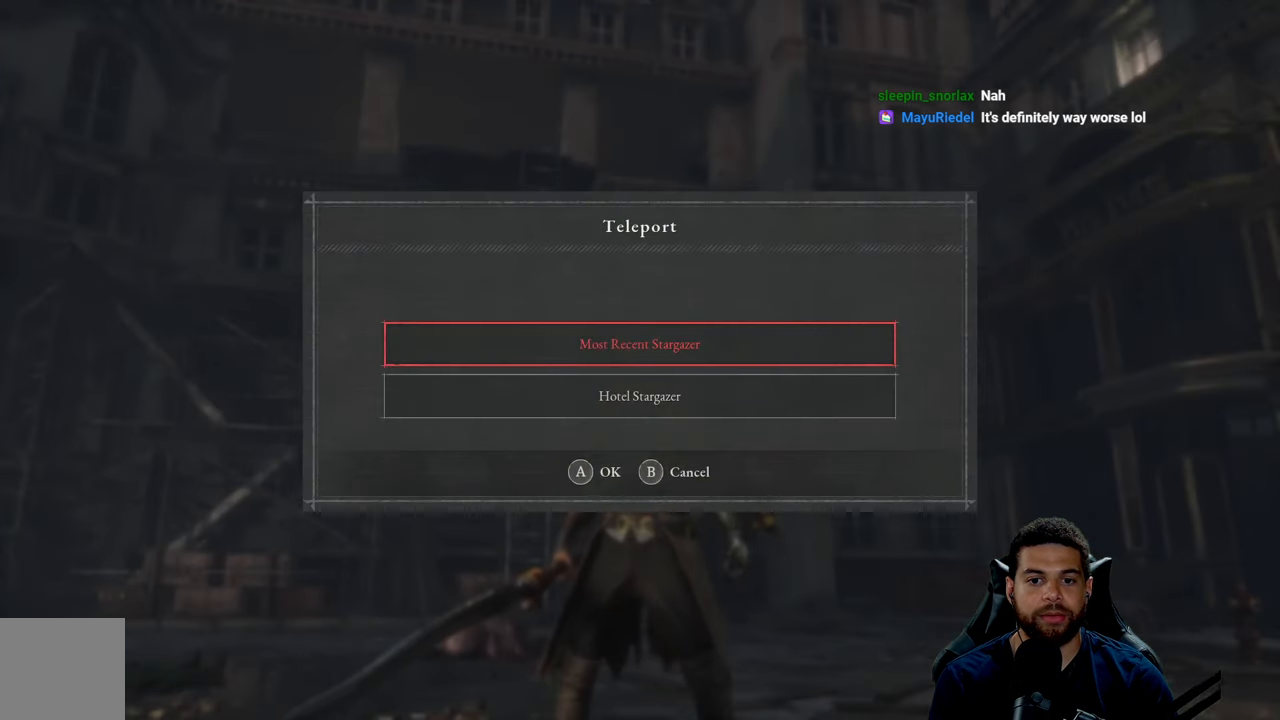
{"buttons": [], "left_stick": "center", "right_stick": "center", "events": []}
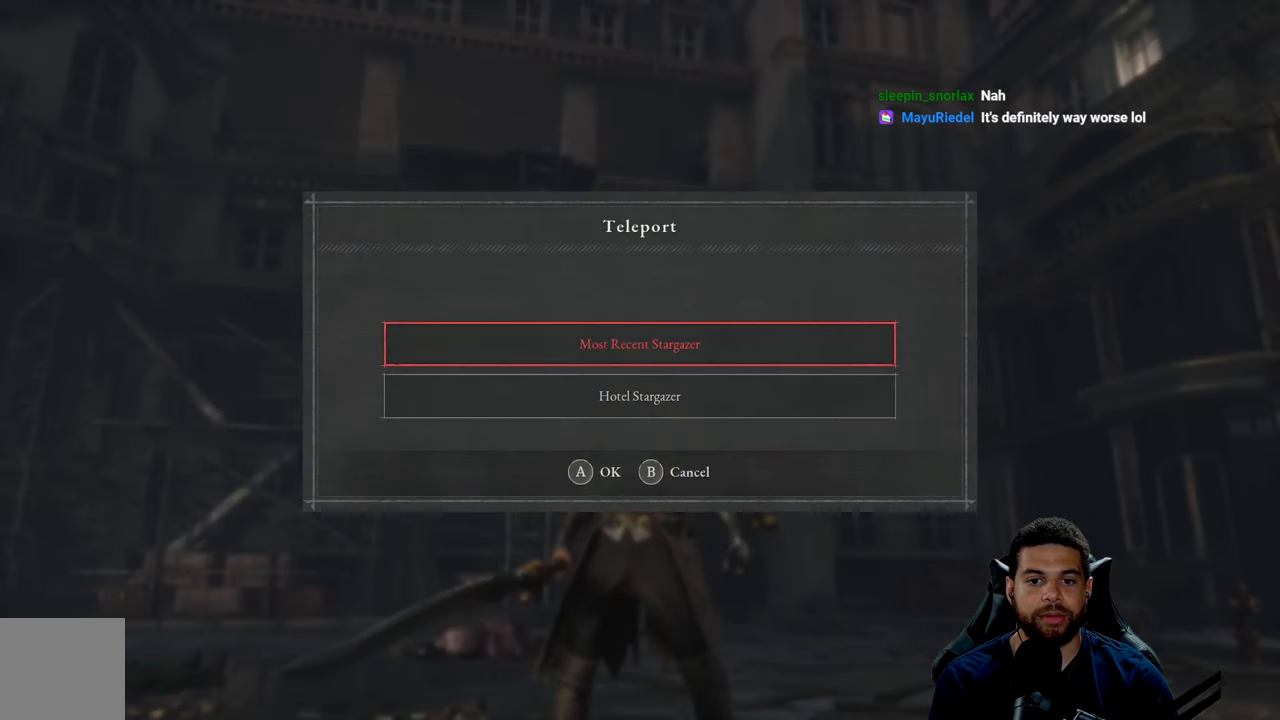
{"buttons": [], "left_stick": "center", "right_stick": "center", "events": [[67, "A", "down"], [150, "A", "up"]]}